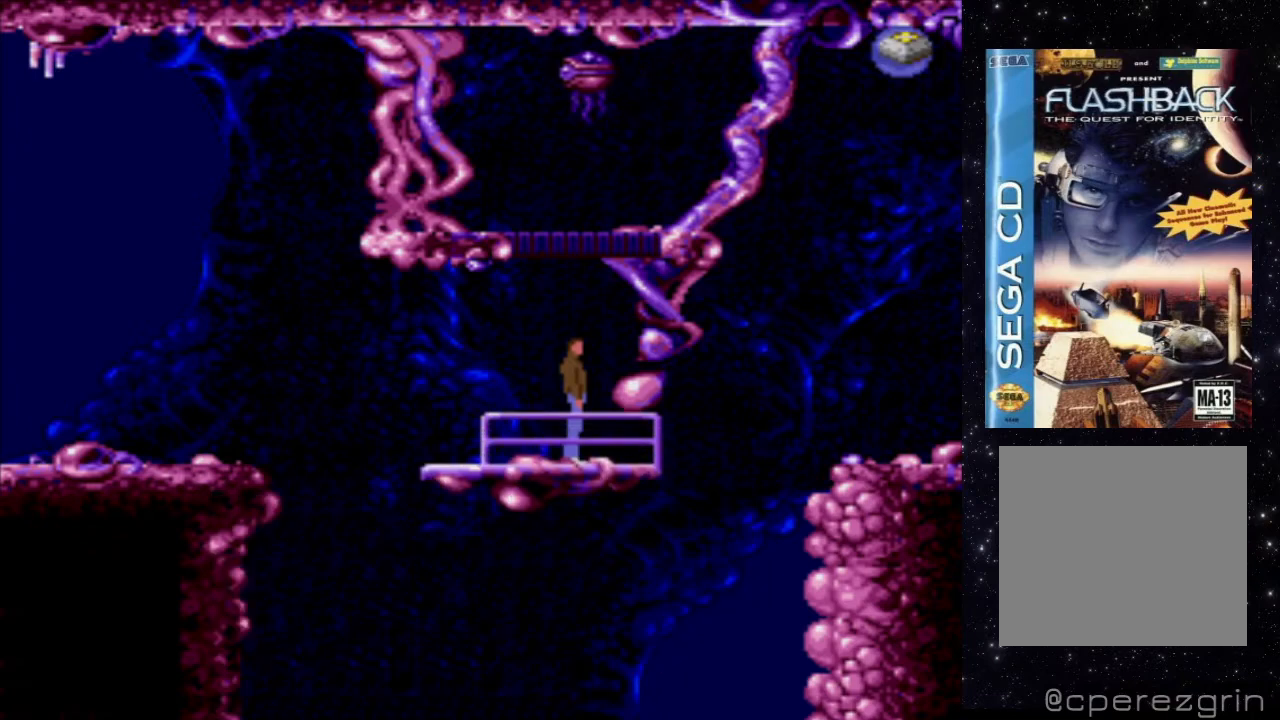
Gameplay with a controller (Xbox layout); each line is a JSON object with the inputs held at the frame after it. "events" lists button and stick changes between this image and that frame as [ms after this image, input, new state], when the widget could be followed in between. Not read: L3 R3 left_stick right_stick.
{"buttons": ["A"], "events": [[500, "A", "down"]]}
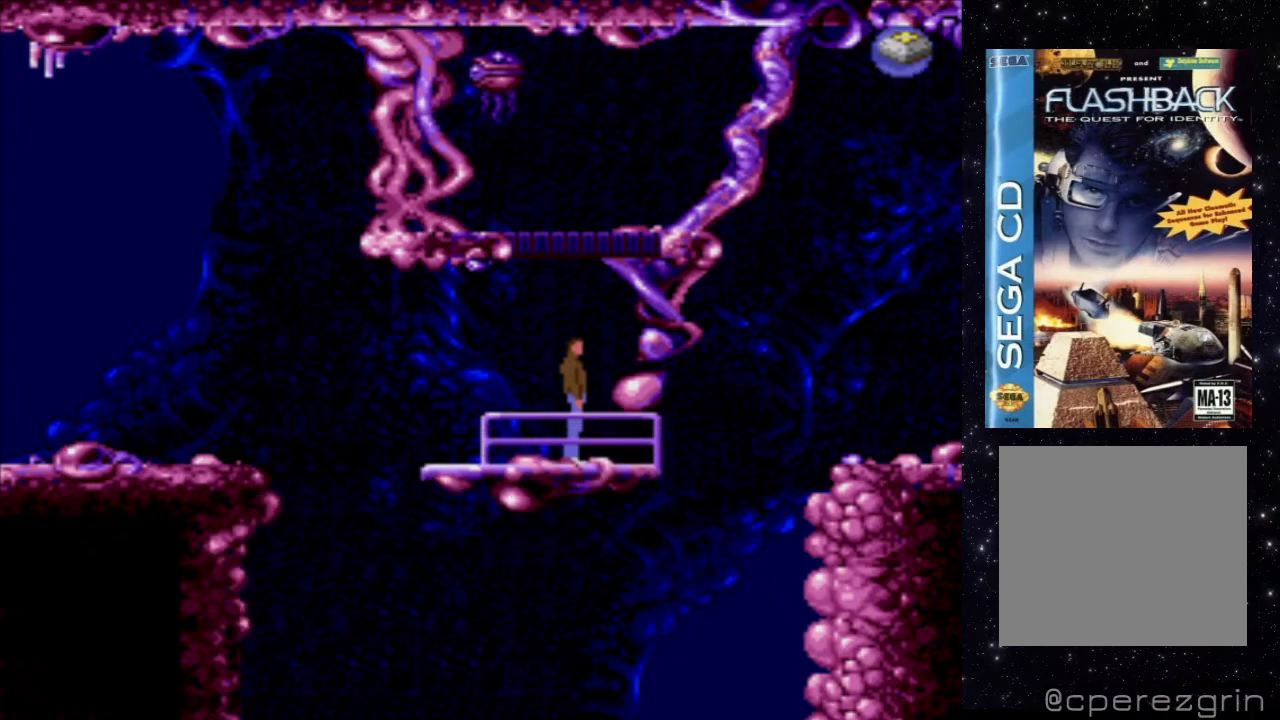
{"buttons": ["A"], "events": []}
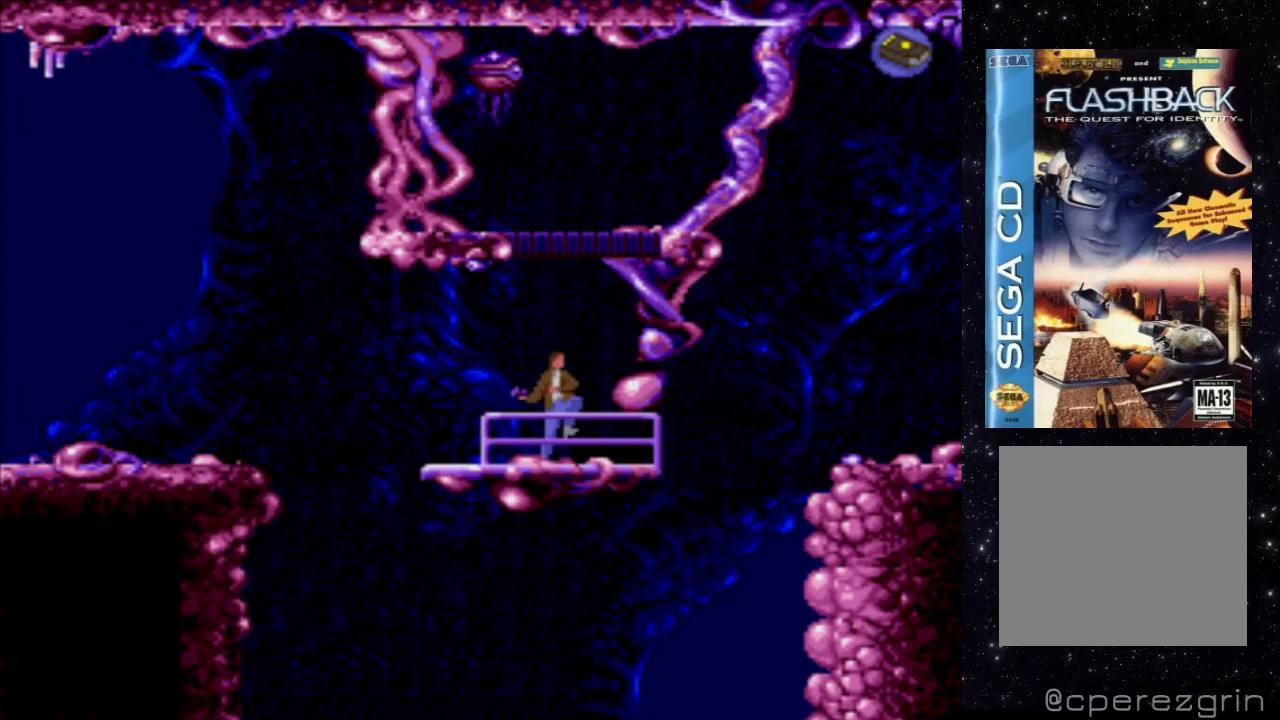
{"buttons": [], "events": [[60, "A", "up"]]}
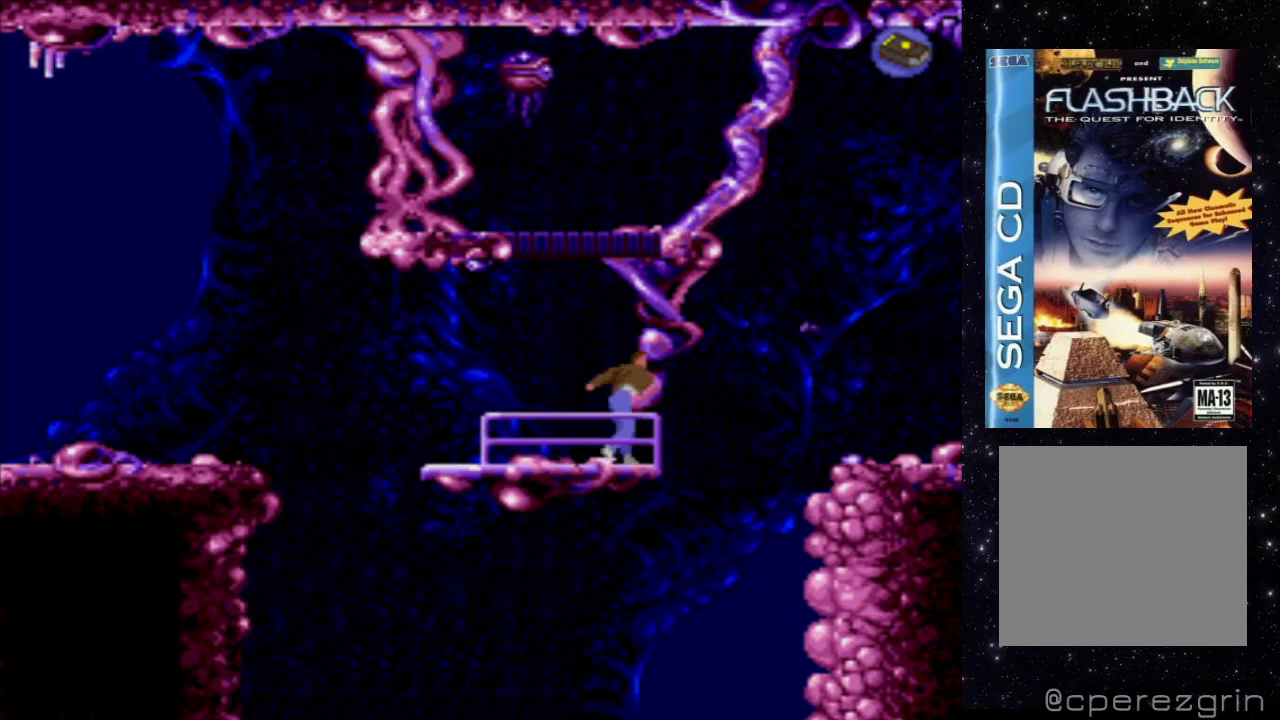
{"buttons": [], "events": []}
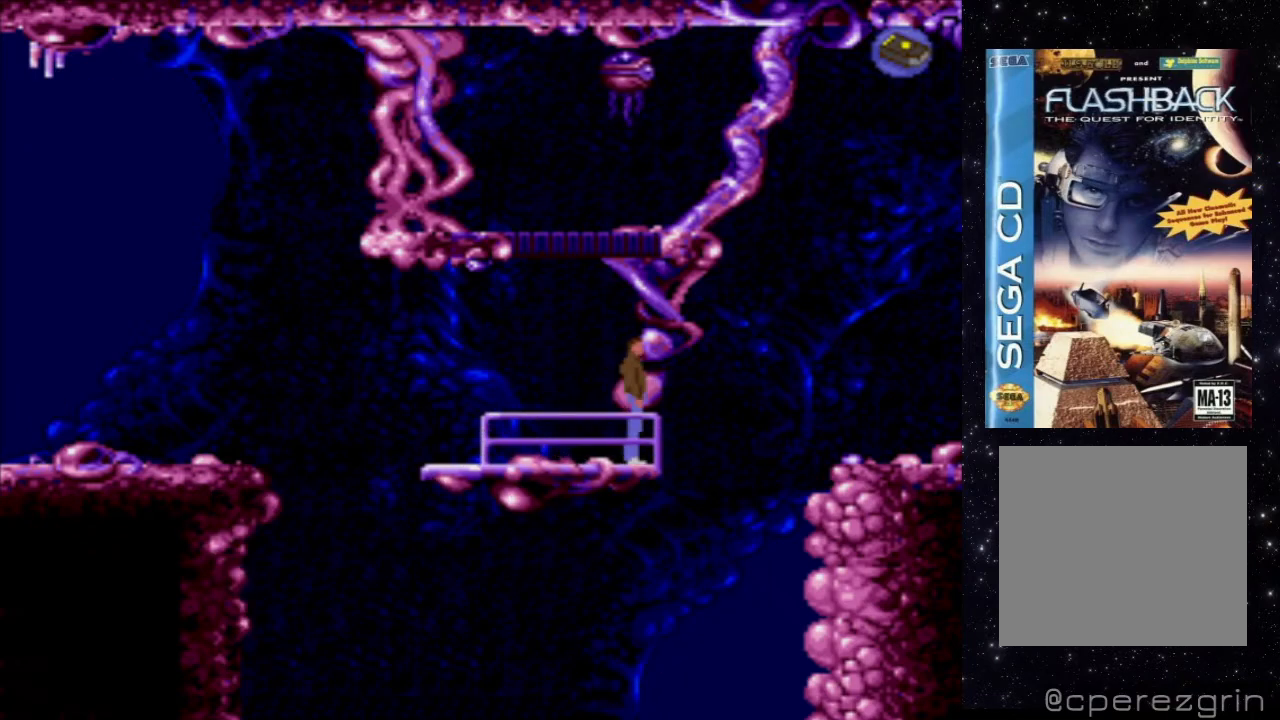
{"buttons": [], "events": [[160, "START", "down"], [320, "START", "up"]]}
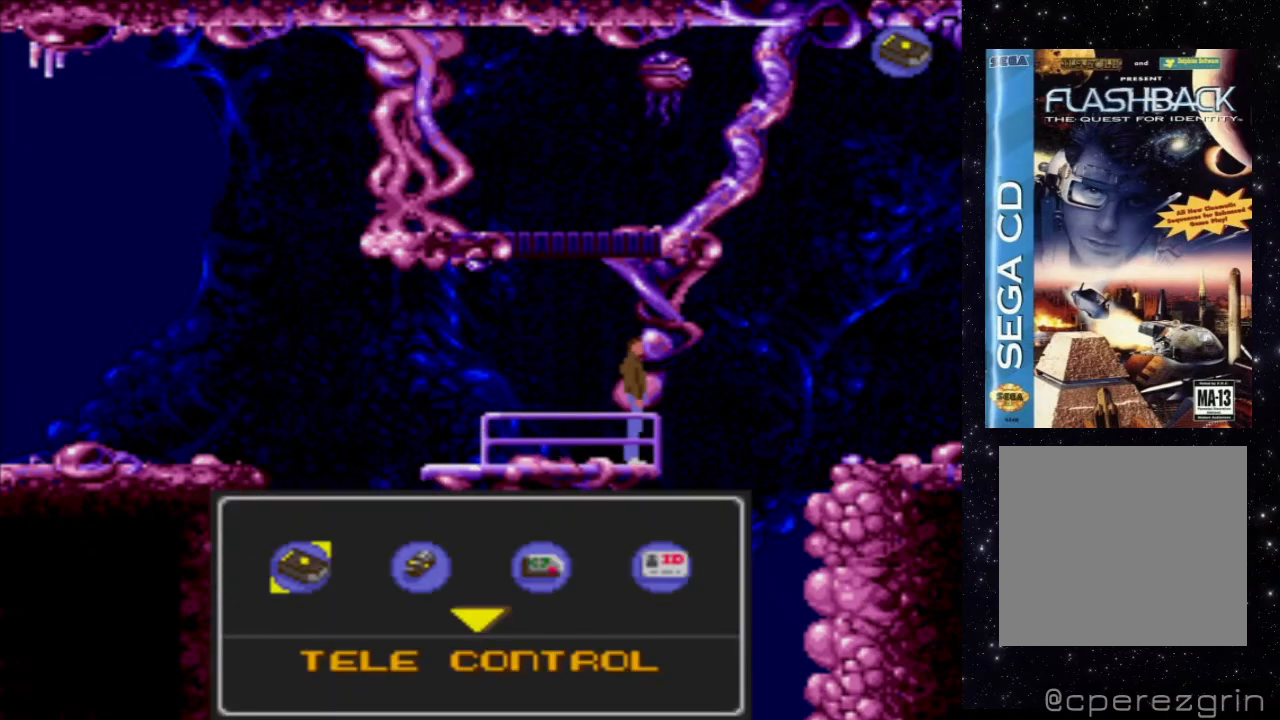
{"buttons": [], "events": []}
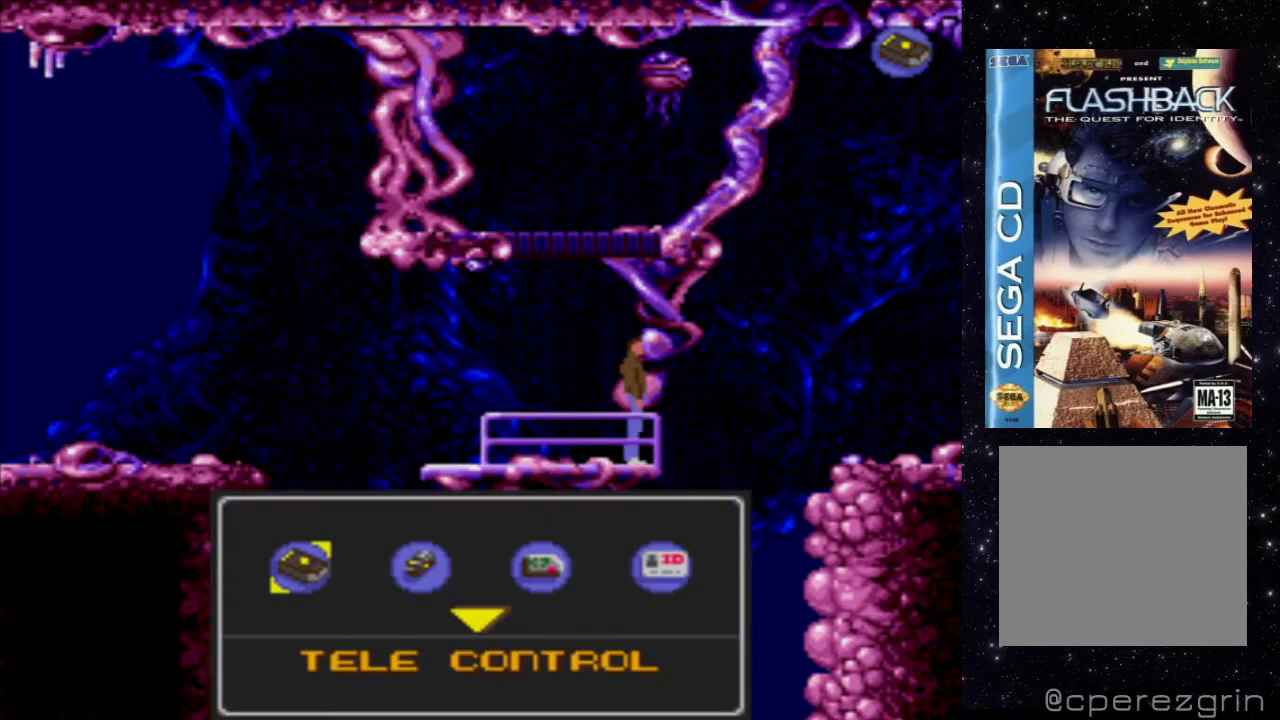
{"buttons": [], "events": []}
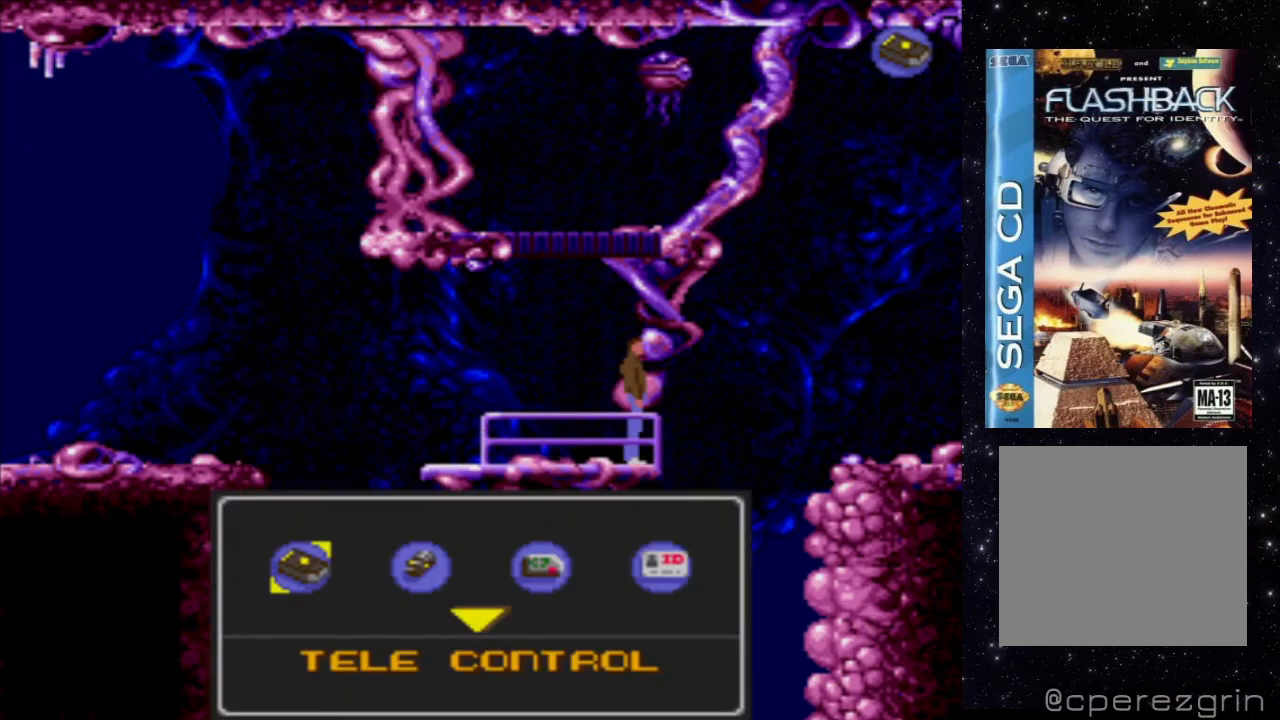
{"buttons": [], "events": [[180, "START", "down"], [300, "START", "up"]]}
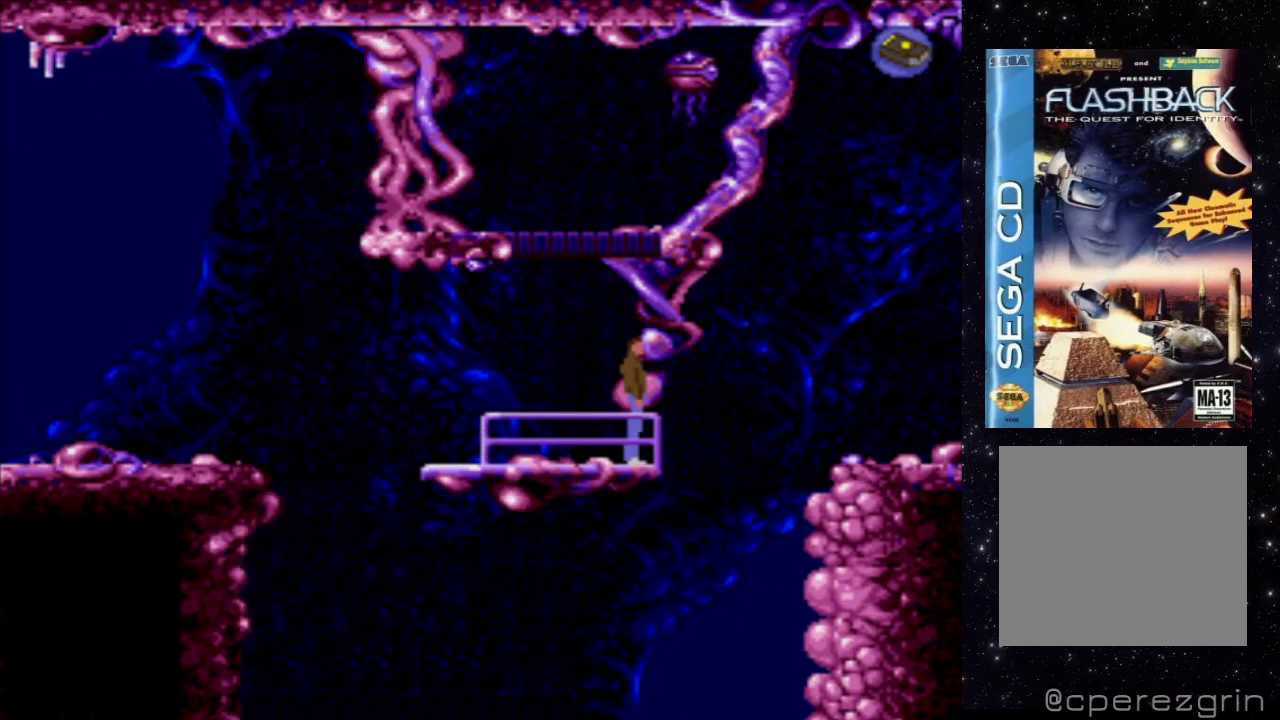
{"buttons": ["A"], "events": [[60, "A", "down"]]}
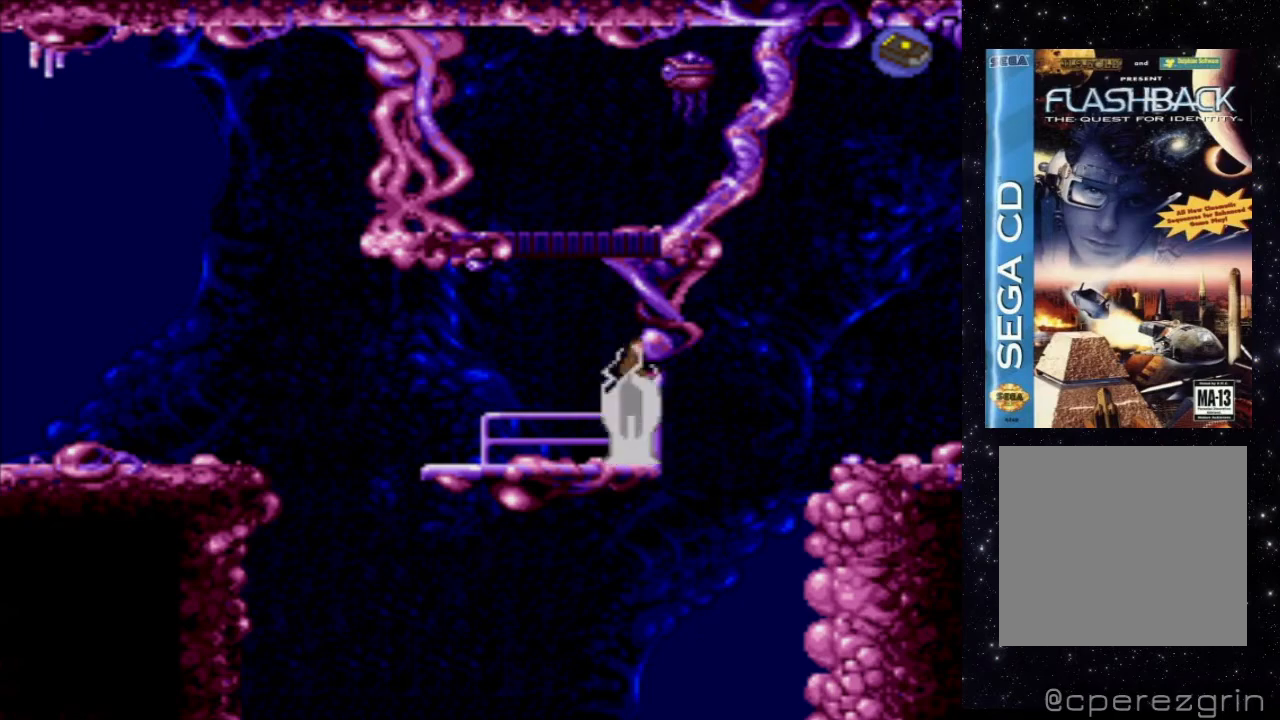
{"buttons": [], "events": [[40, "A", "up"]]}
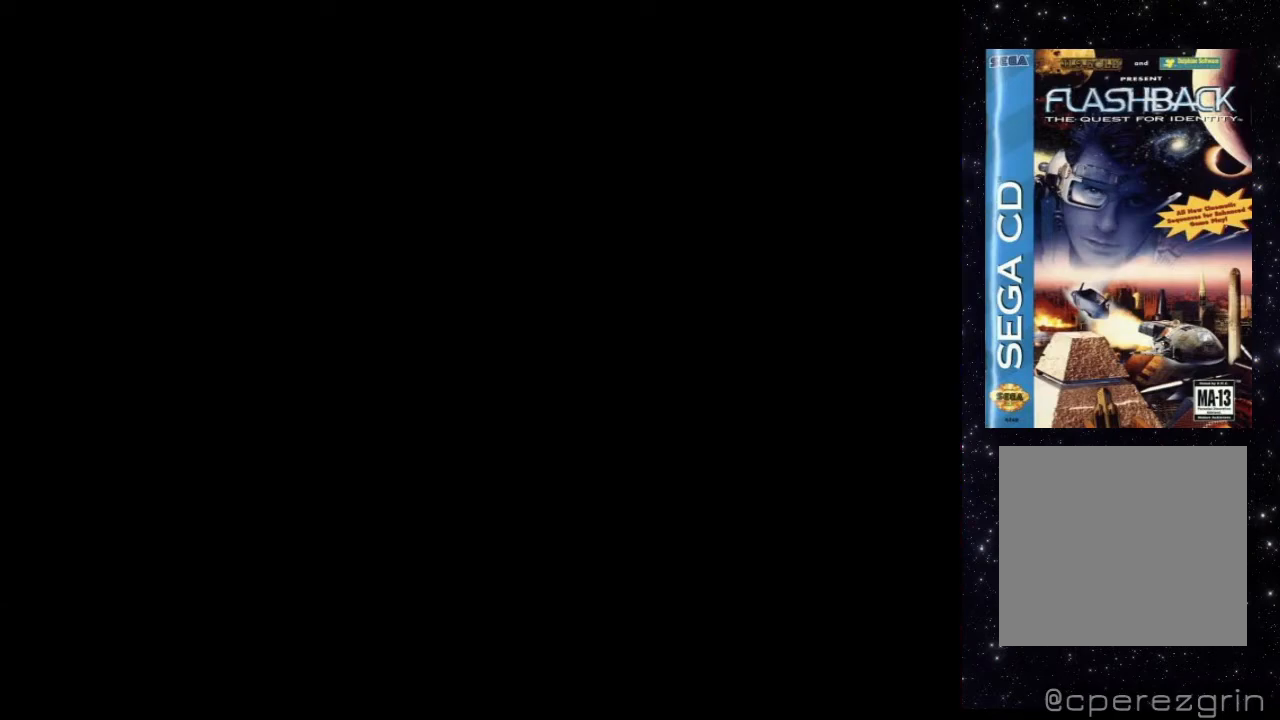
{"buttons": [], "events": []}
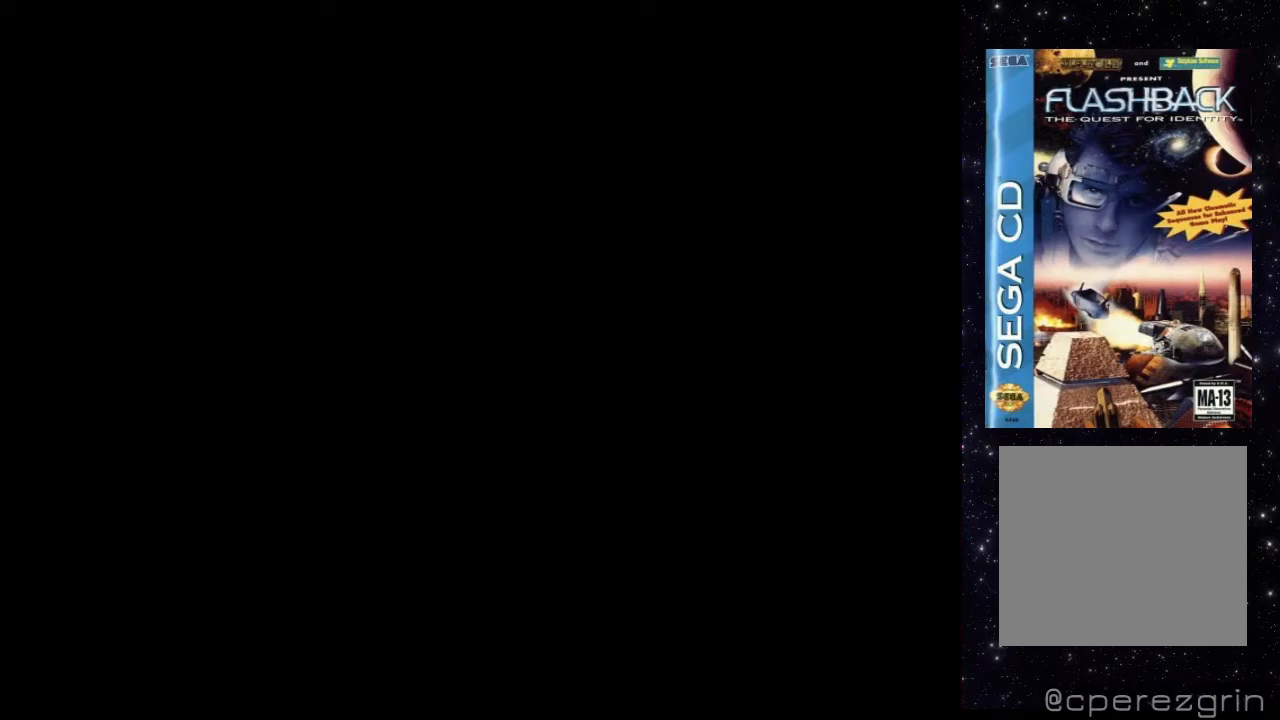
{"buttons": [], "events": []}
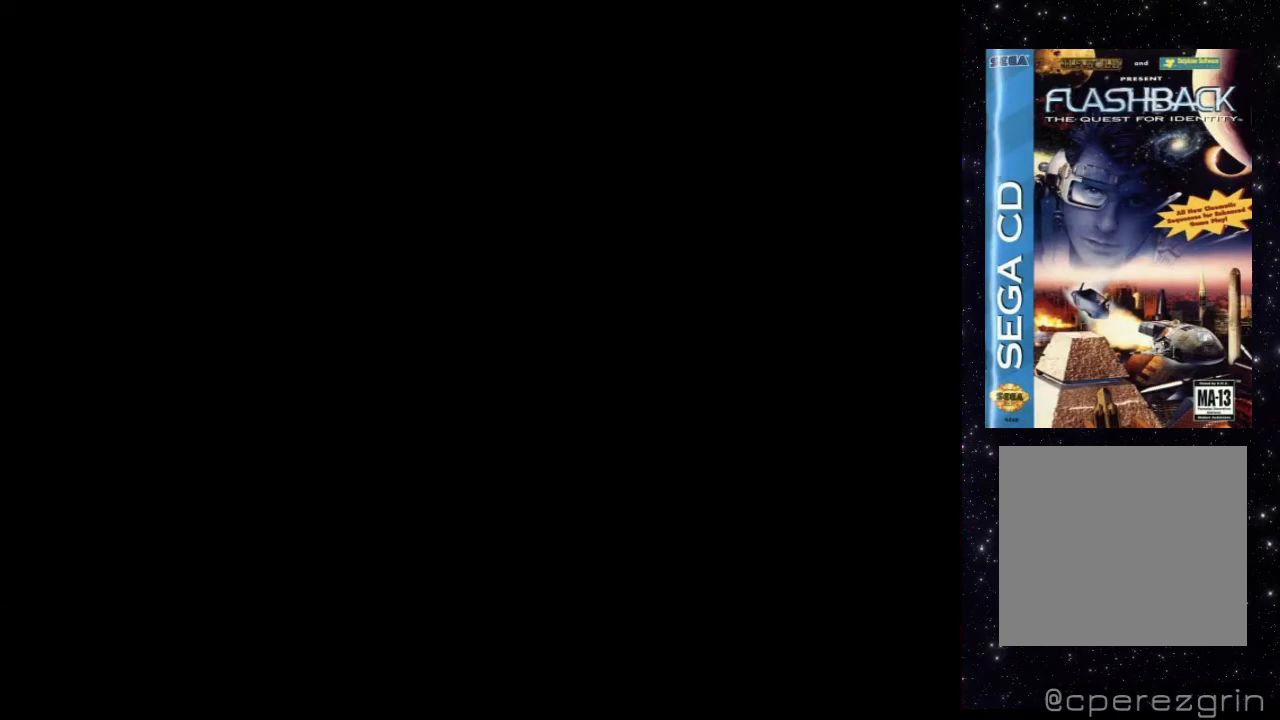
{"buttons": [], "events": []}
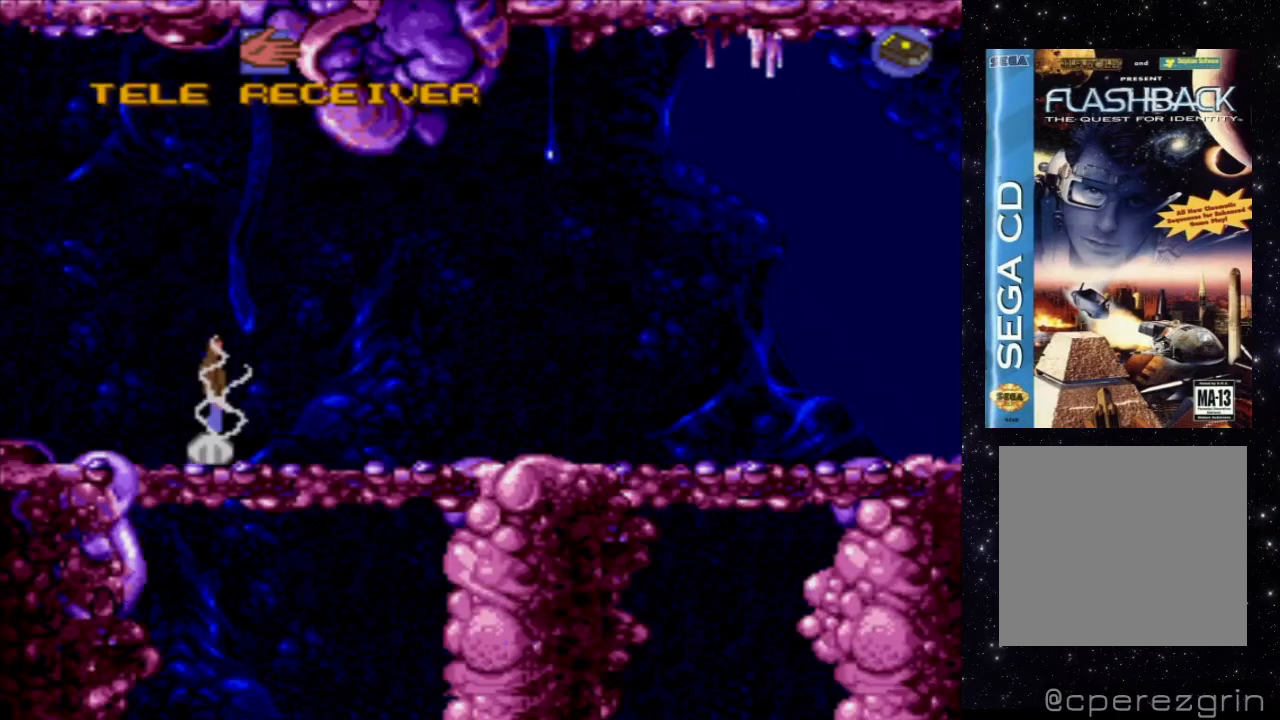
{"buttons": ["X"], "events": [[260, "X", "down"]]}
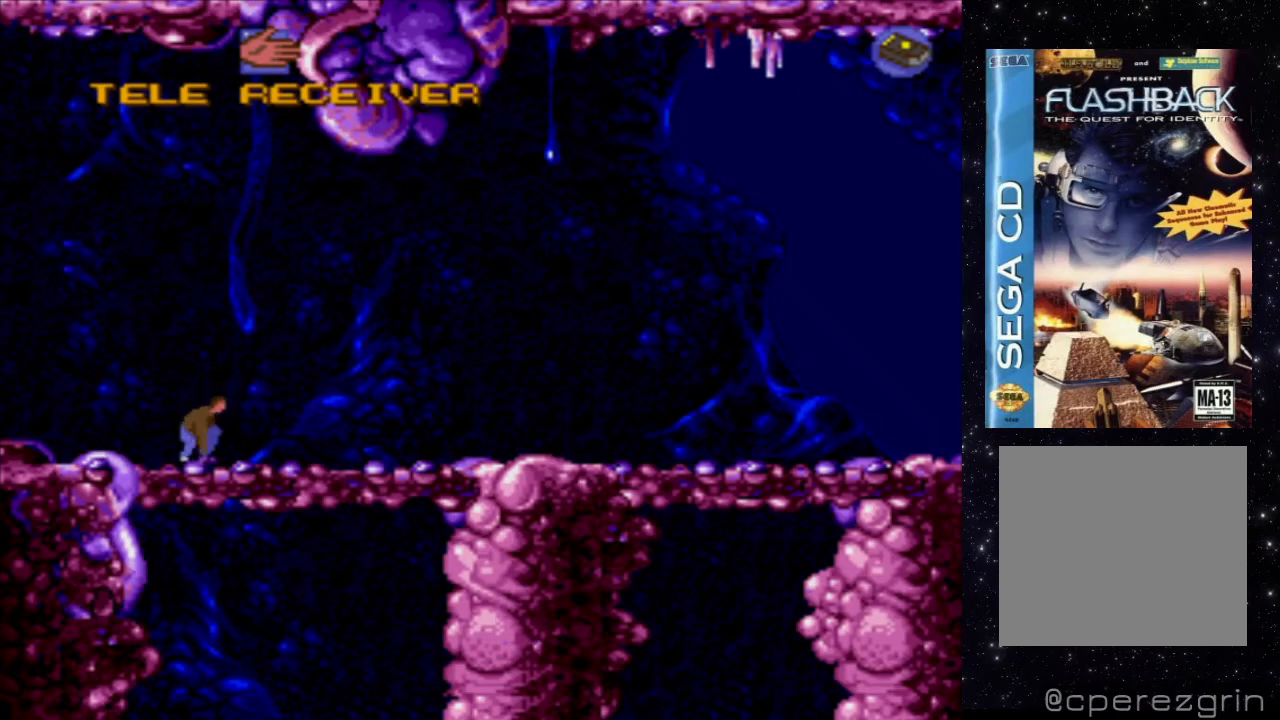
{"buttons": [], "events": [[500, "X", "up"]]}
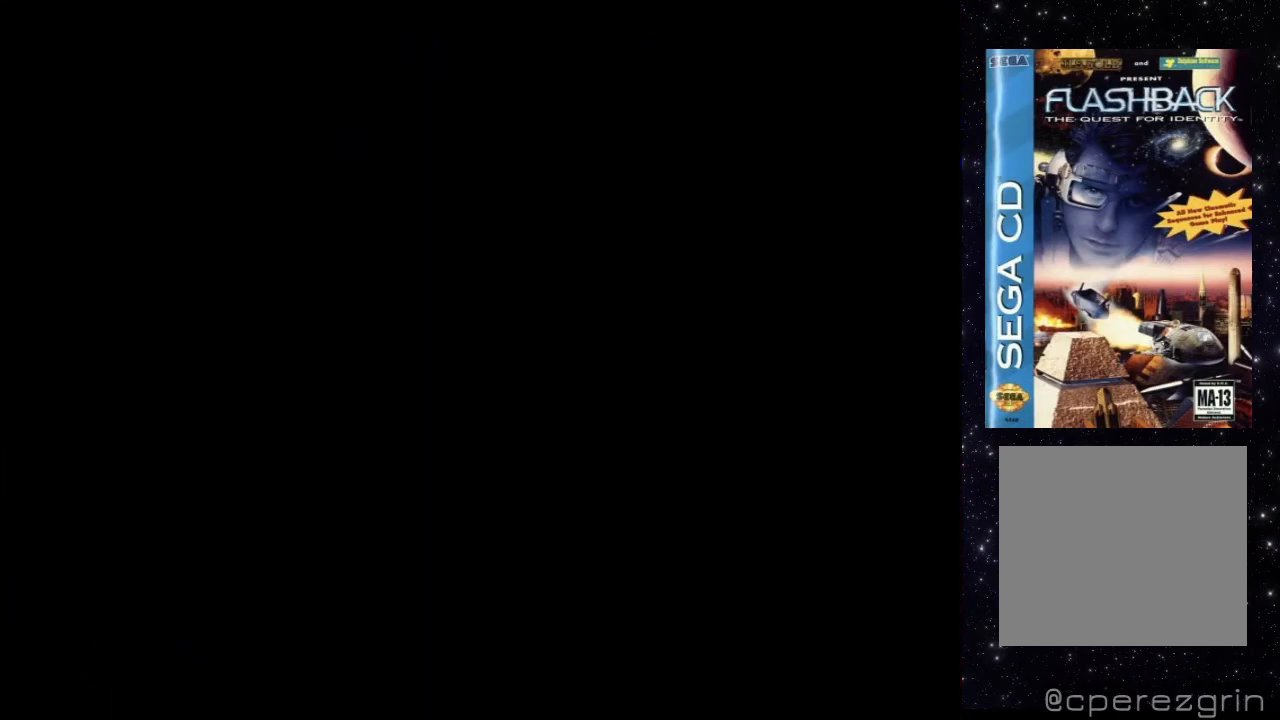
{"buttons": [], "events": []}
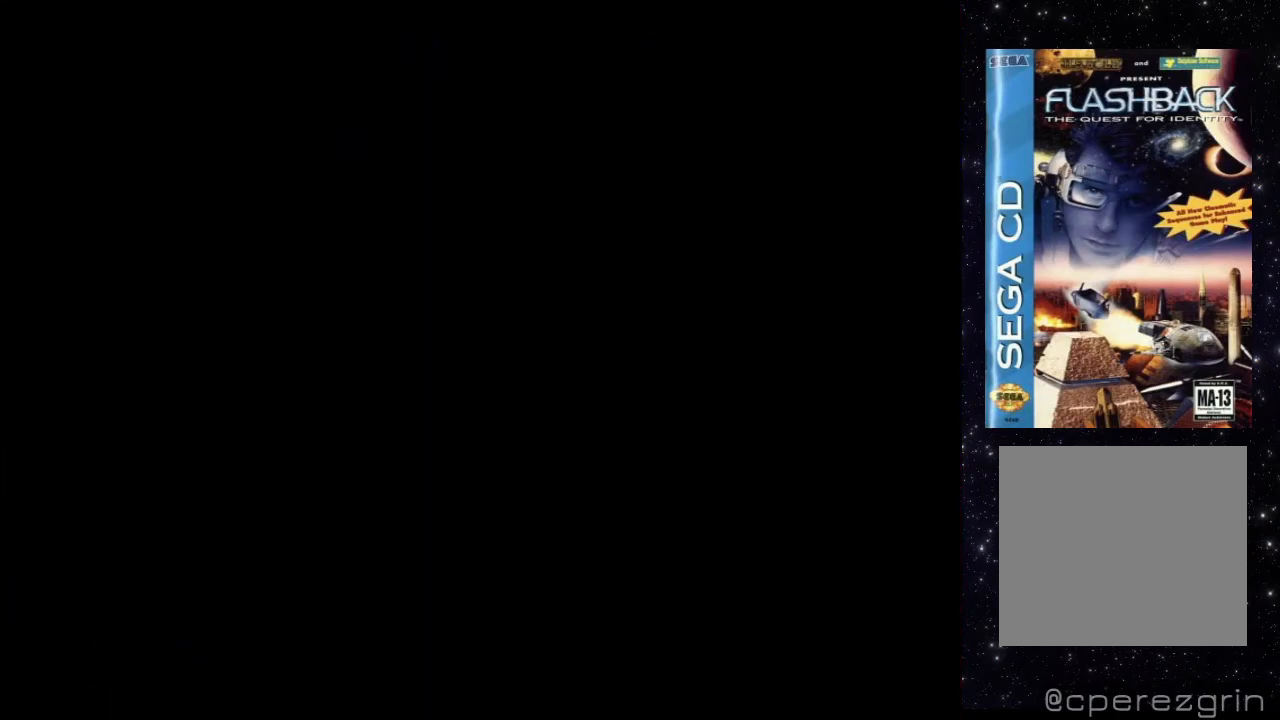
{"buttons": [], "events": []}
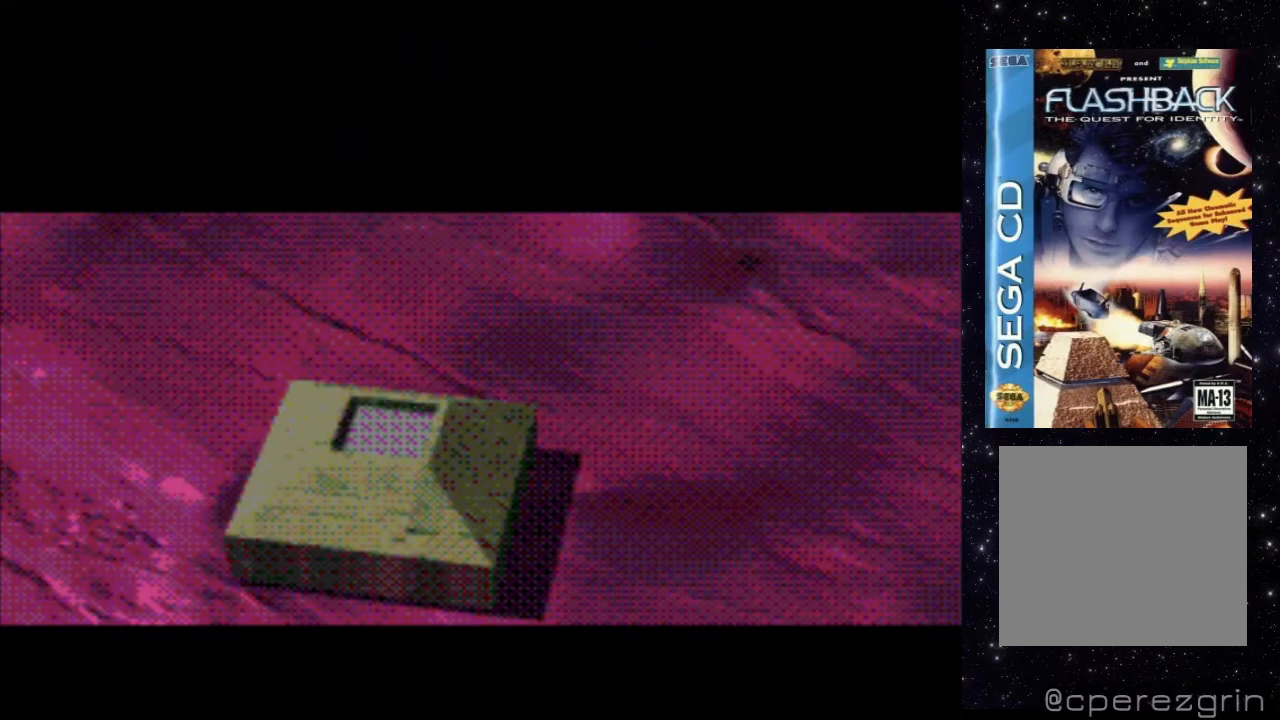
{"buttons": [], "events": []}
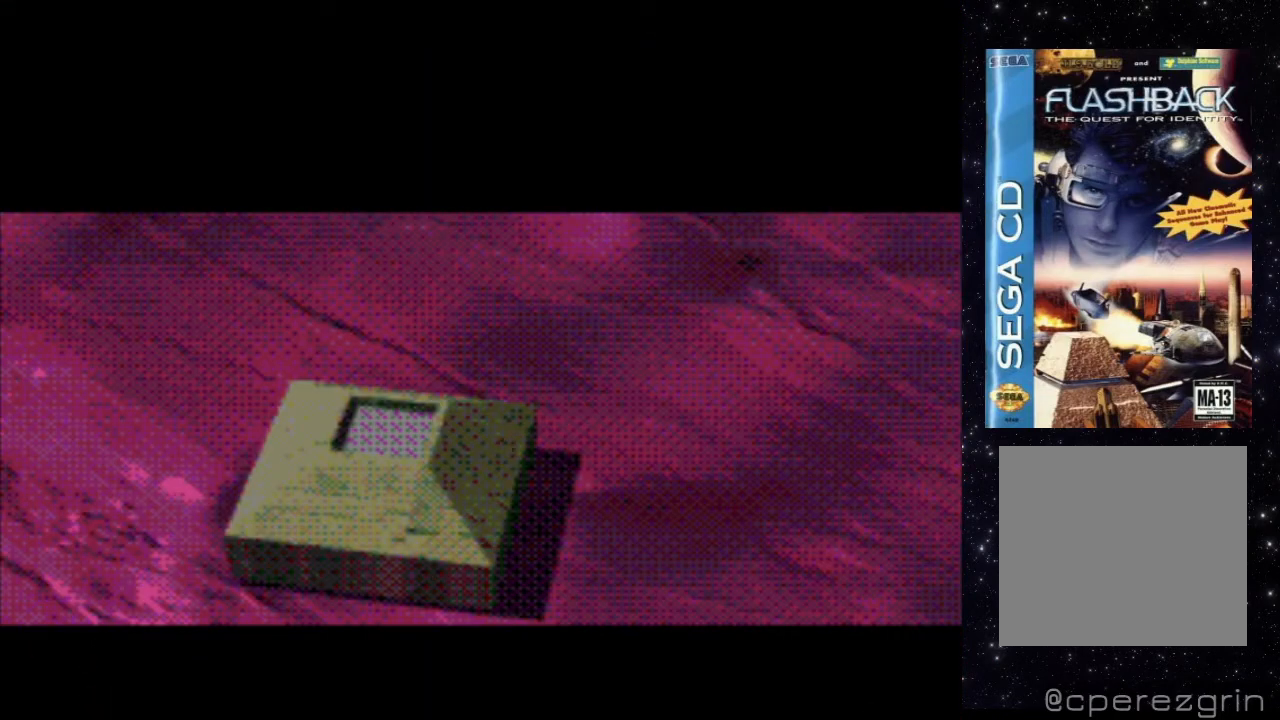
{"buttons": [], "events": []}
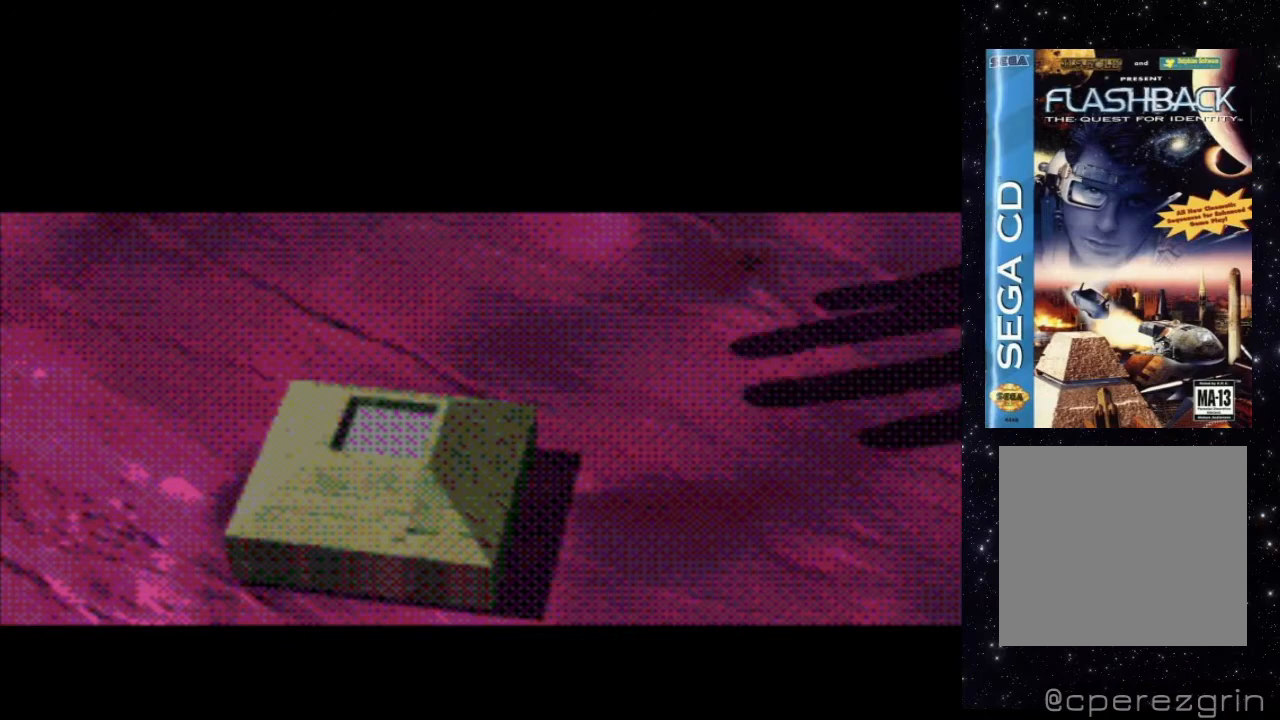
{"buttons": [], "events": [[180, "START", "down"], [360, "START", "up"]]}
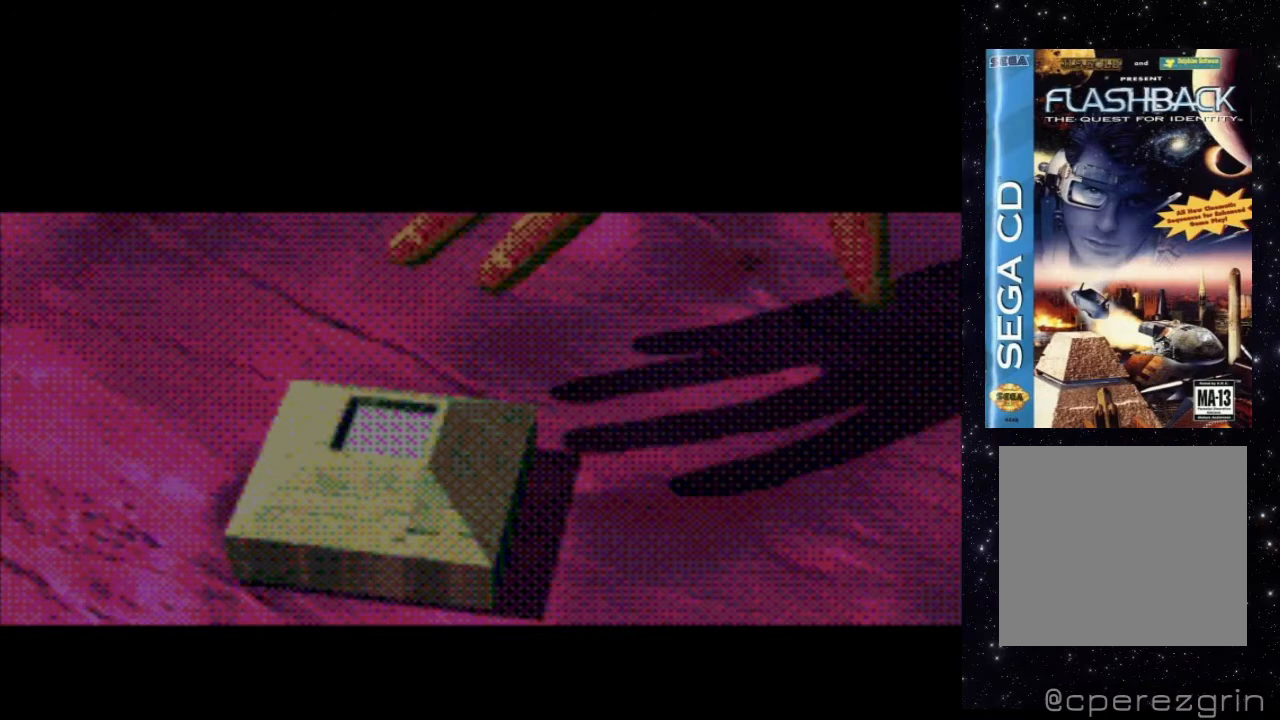
{"buttons": [], "events": []}
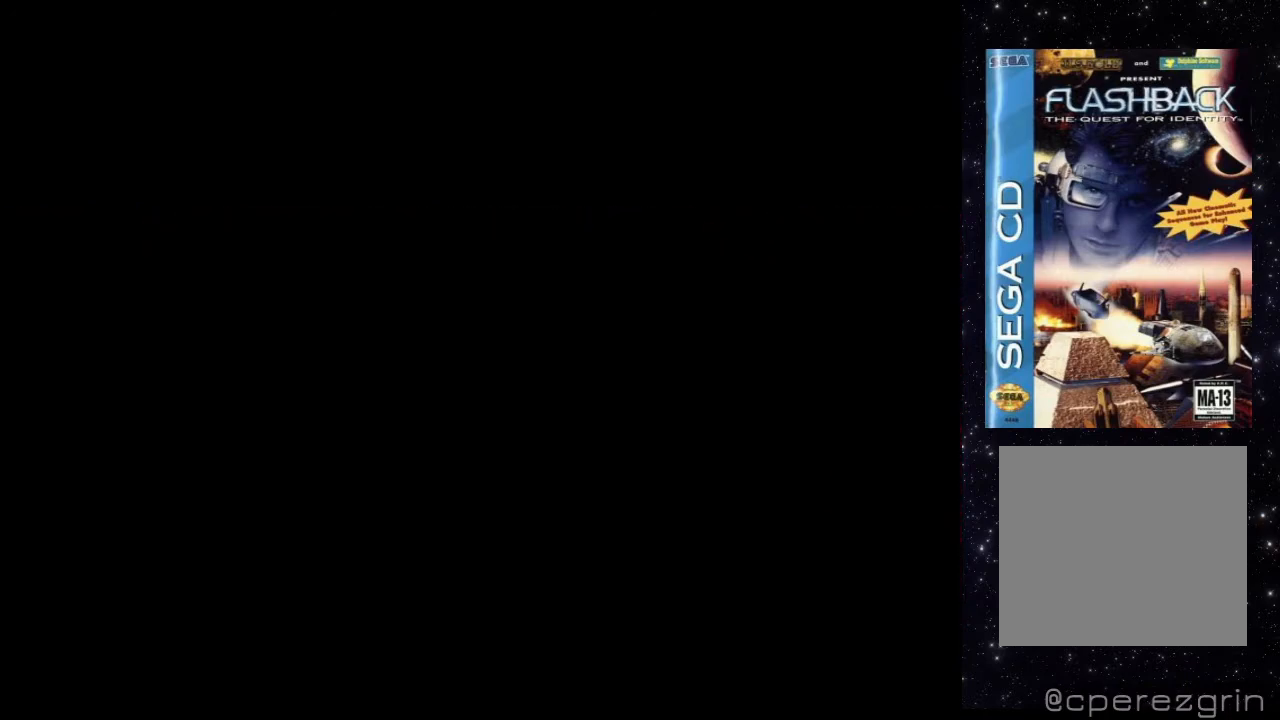
{"buttons": [], "events": []}
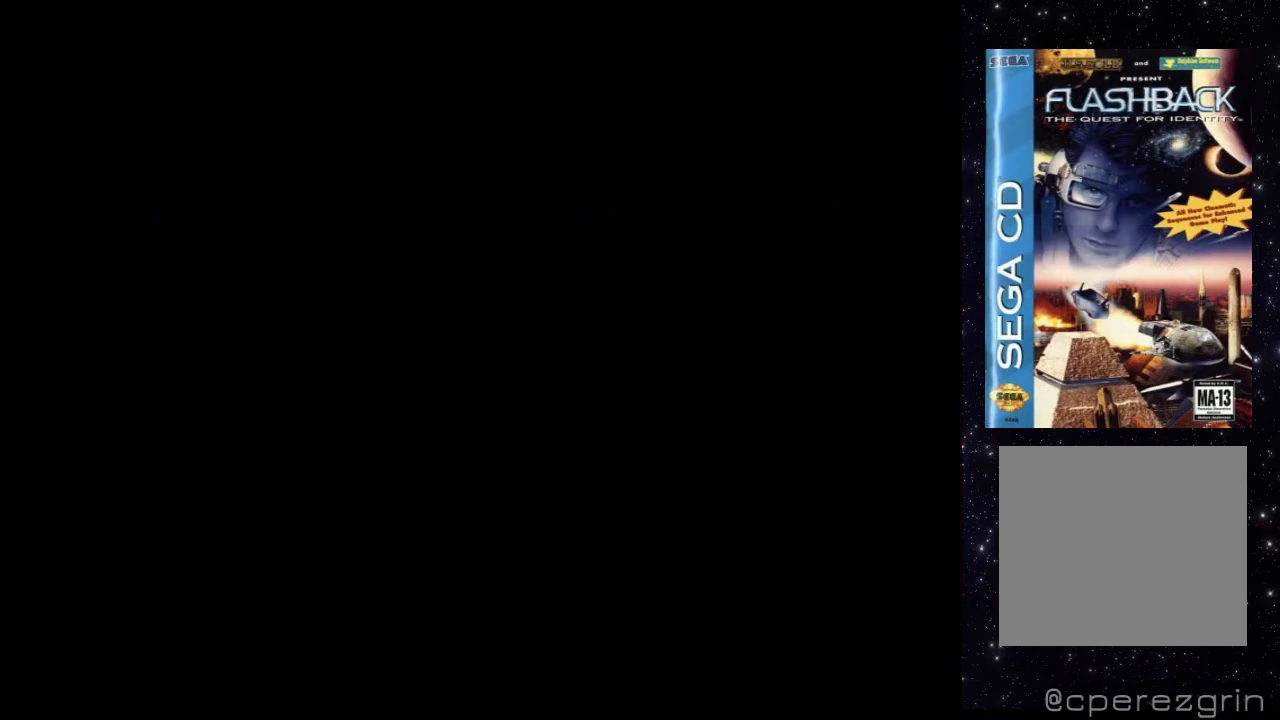
{"buttons": [], "events": []}
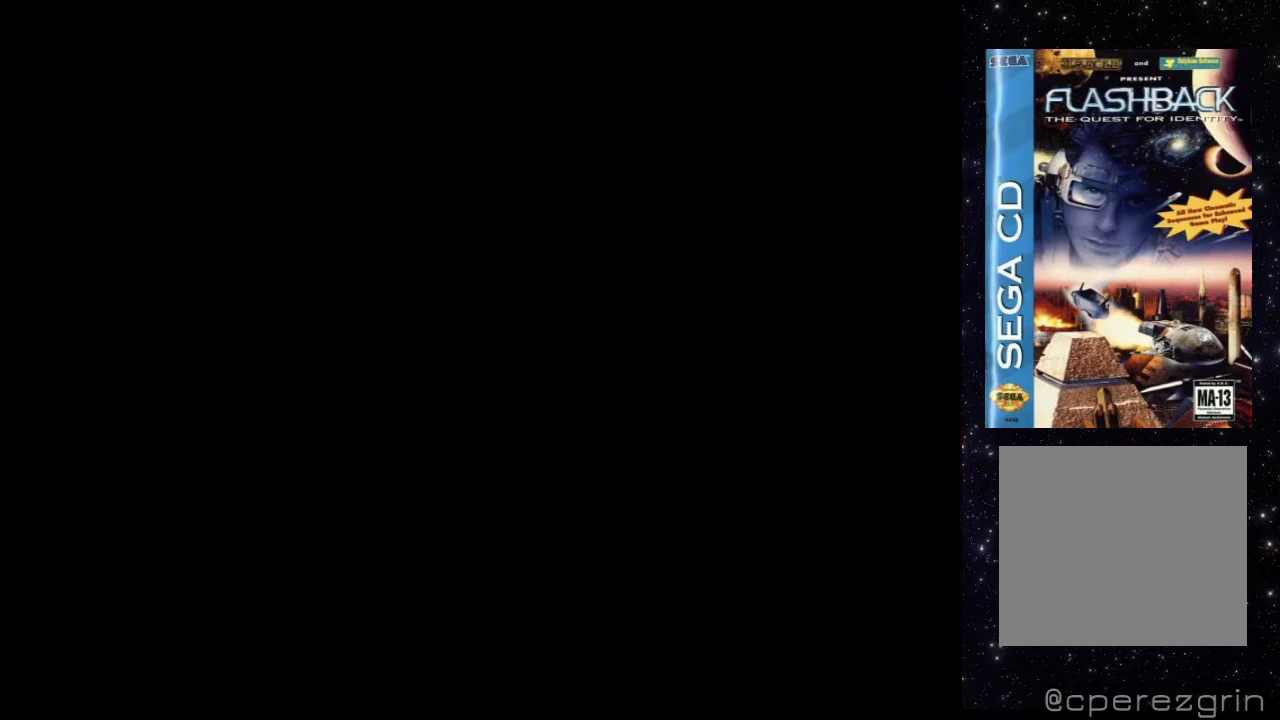
{"buttons": [], "events": []}
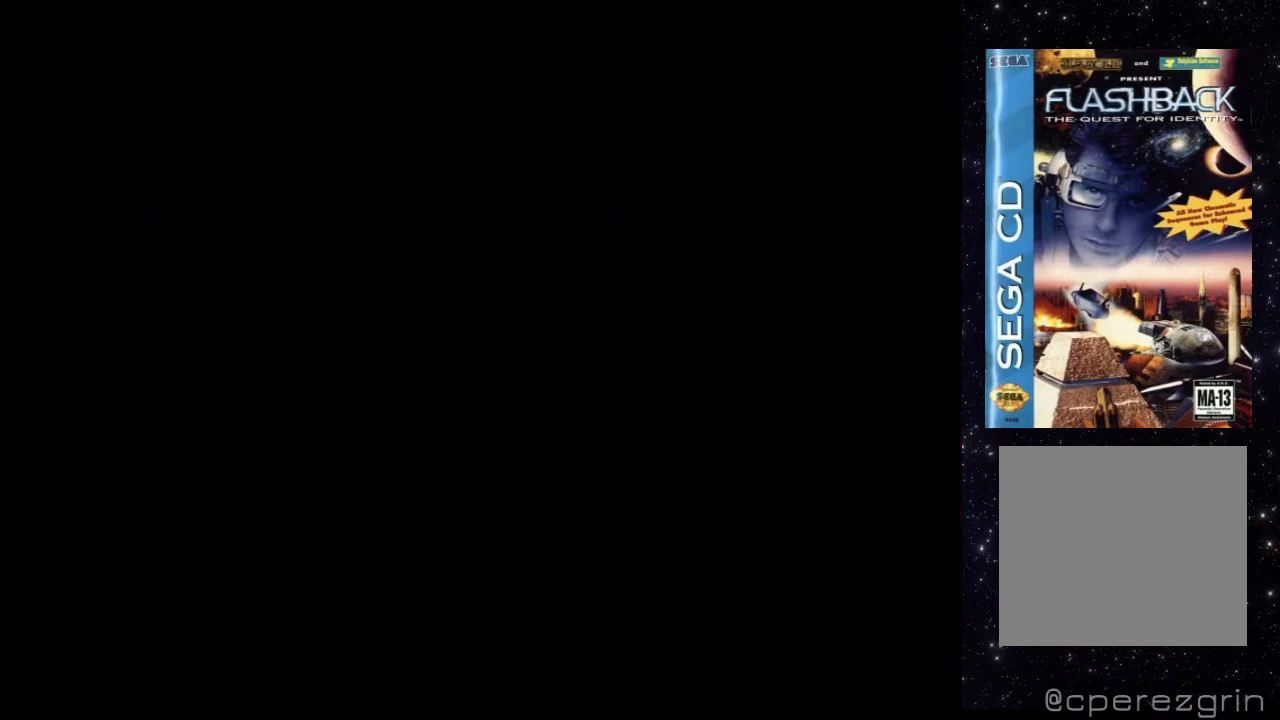
{"buttons": [], "events": []}
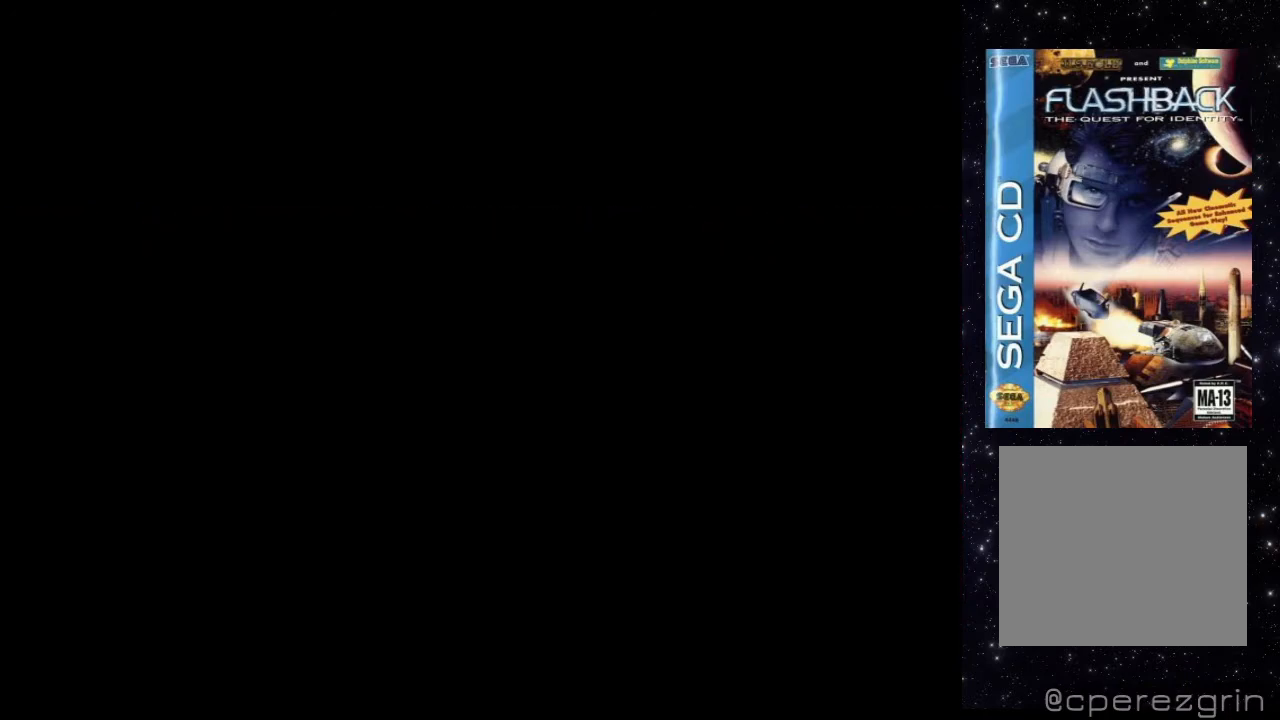
{"buttons": [], "events": []}